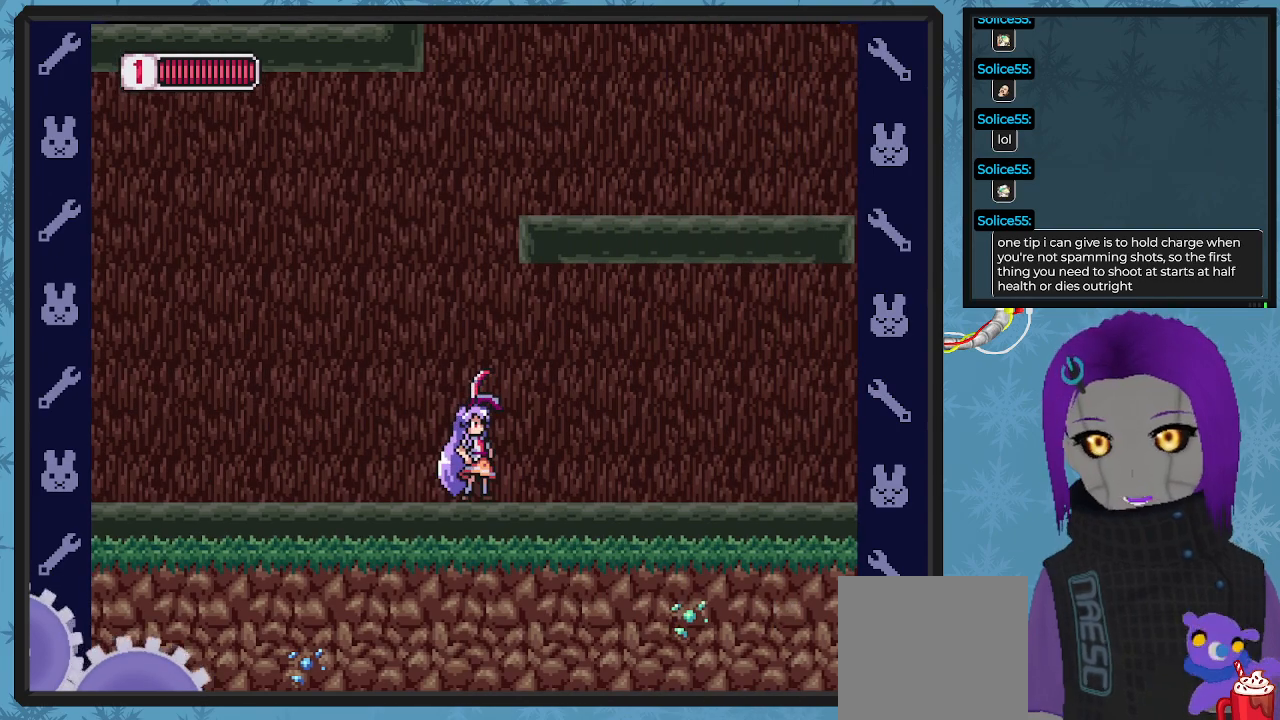
Gameplay with a controller (Xbox layout); each line is a JSON object with the inputs held at the frame after it. "events" lists button and stick changes between this image and that frame as [ms after this image, input, new state], when the widget could be followed in between. Not read: right_stick.
{"buttons": ["DPAD_LEFT"], "left_stick": "center", "events": [[367, "DPAD_LEFT", "down"]]}
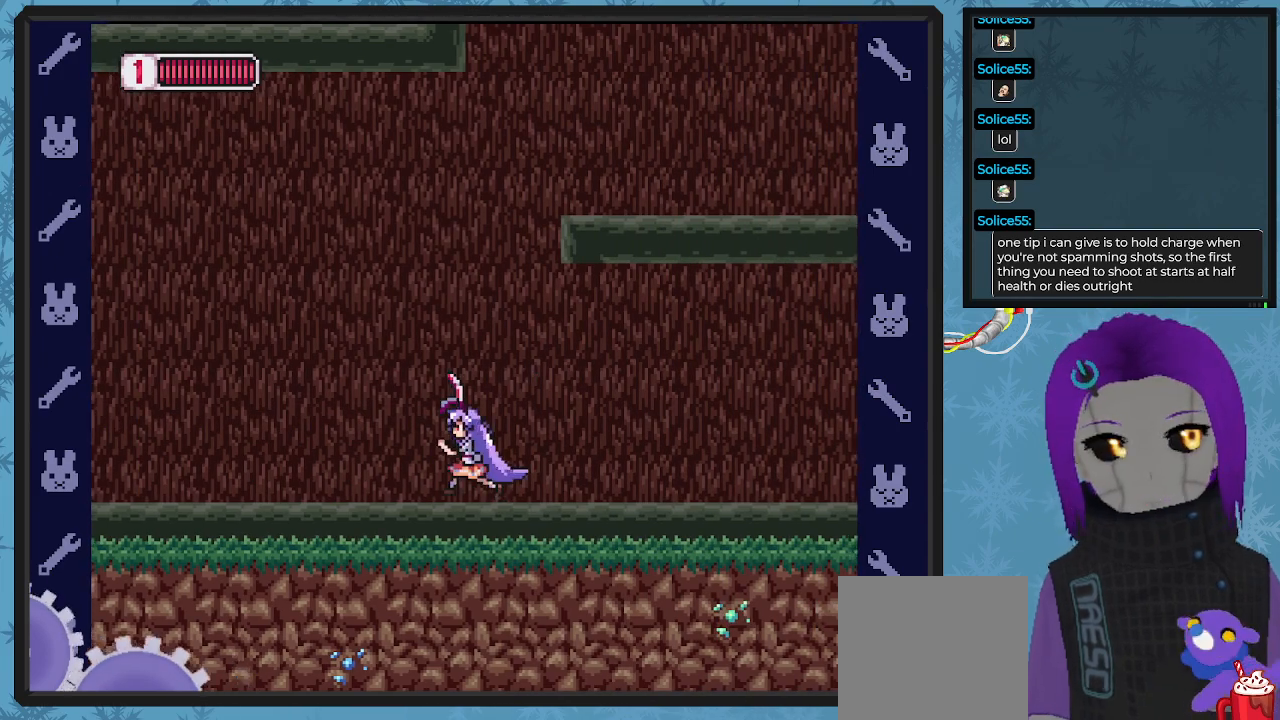
{"buttons": ["B", "DPAD_RIGHT"], "left_stick": "center", "events": [[167, "DPAD_UP", "down"], [200, "DPAD_UP", "up"], [233, "DPAD_UP", "down"], [433, "DPAD_LEFT", "up"], [467, "DPAD_RIGHT", "down"], [467, "DPAD_UP", "up"], [500, "B", "down"]]}
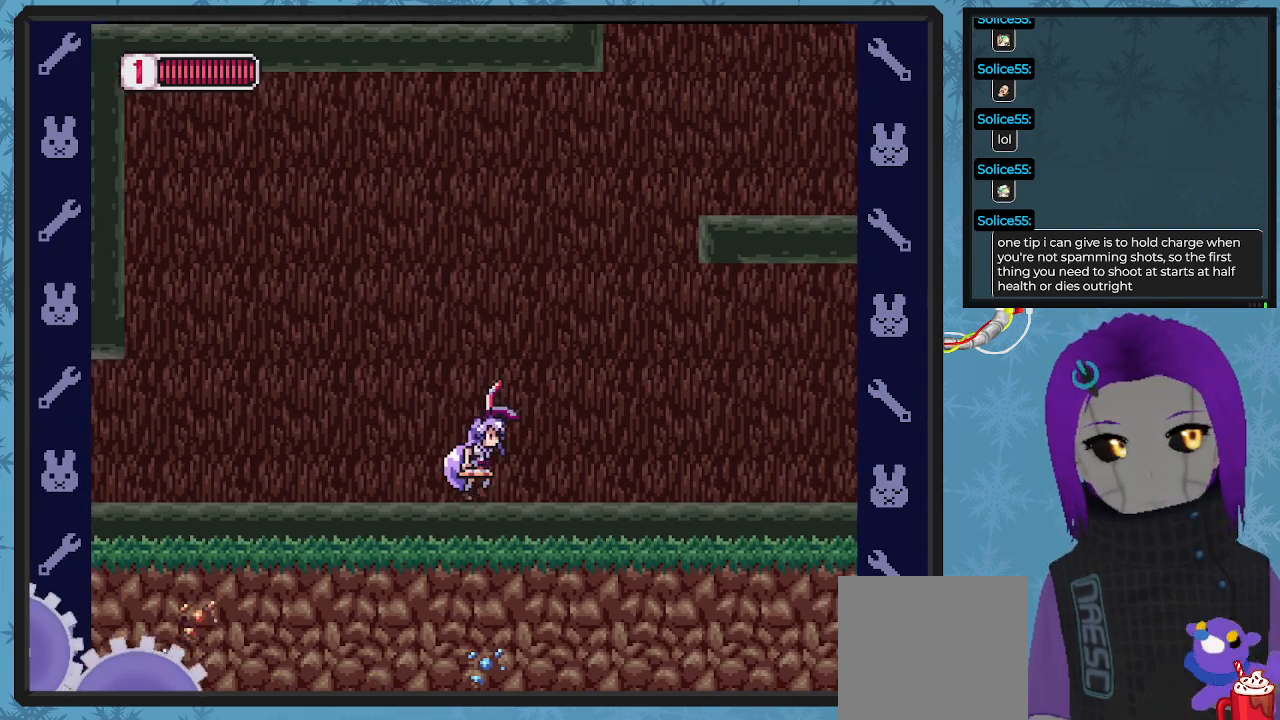
{"buttons": ["A", "B", "DPAD_DOWN", "DPAD_RIGHT"], "left_stick": "center", "events": [[67, "DPAD_DOWN", "down"], [100, "A", "down"], [400, "A", "up"], [400, "DPAD_DOWN", "up"], [467, "DPAD_DOWN", "down"], [500, "A", "down"]]}
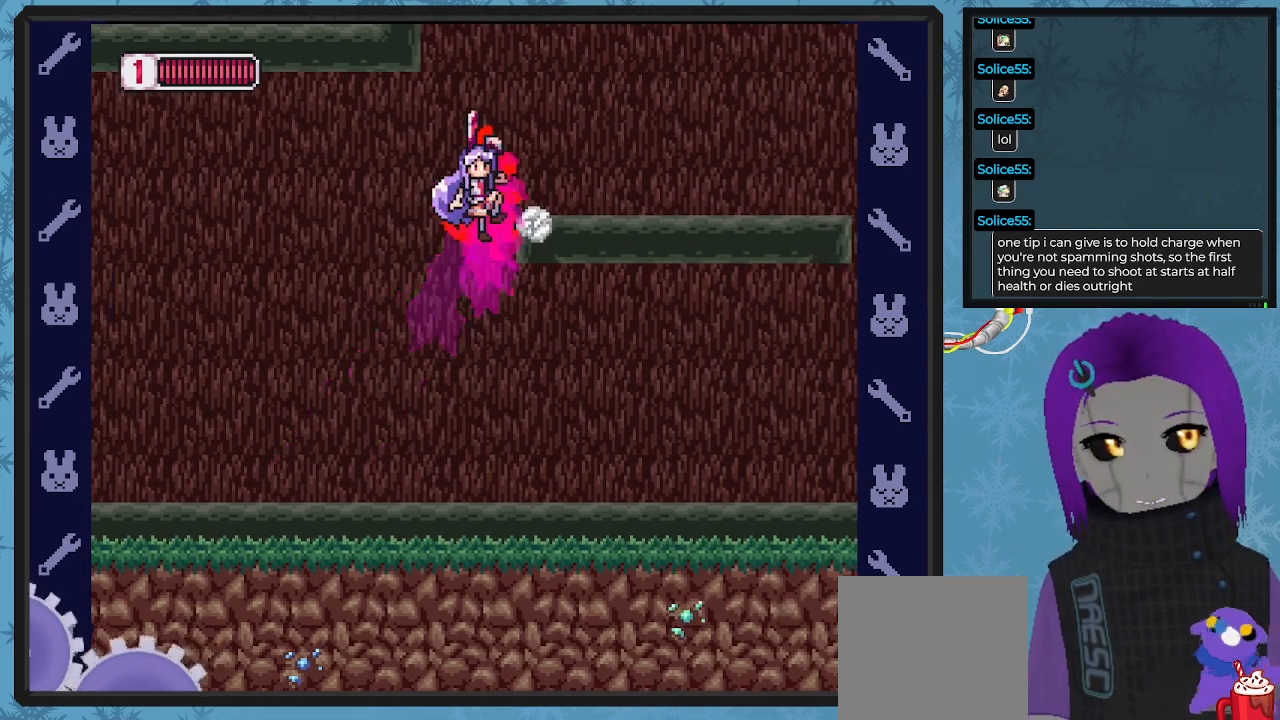
{"buttons": ["B", "DPAD_RIGHT"], "left_stick": "center", "events": [[167, "A", "up"], [233, "DPAD_DOWN", "up"]]}
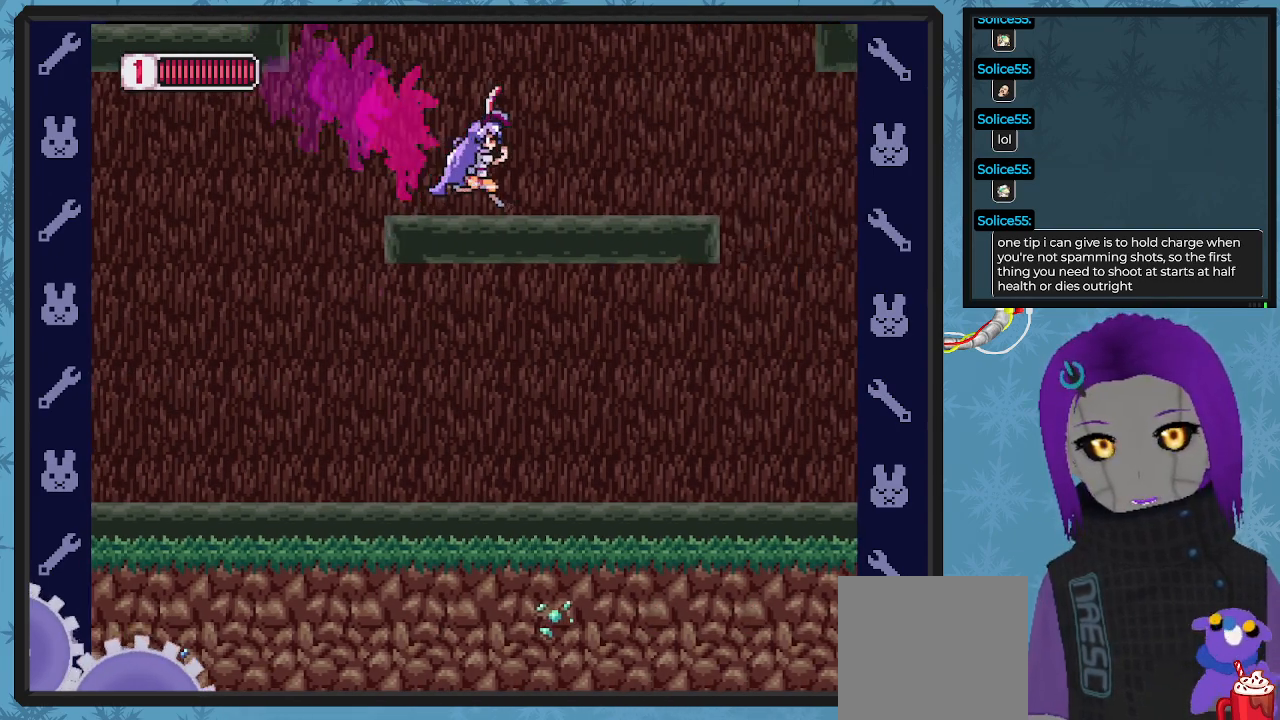
{"buttons": ["A", "B"], "left_stick": "center", "events": [[33, "DPAD_DOWN", "down"], [67, "DPAD_DOWN", "up"], [67, "DPAD_RIGHT", "up"], [167, "A", "down"]]}
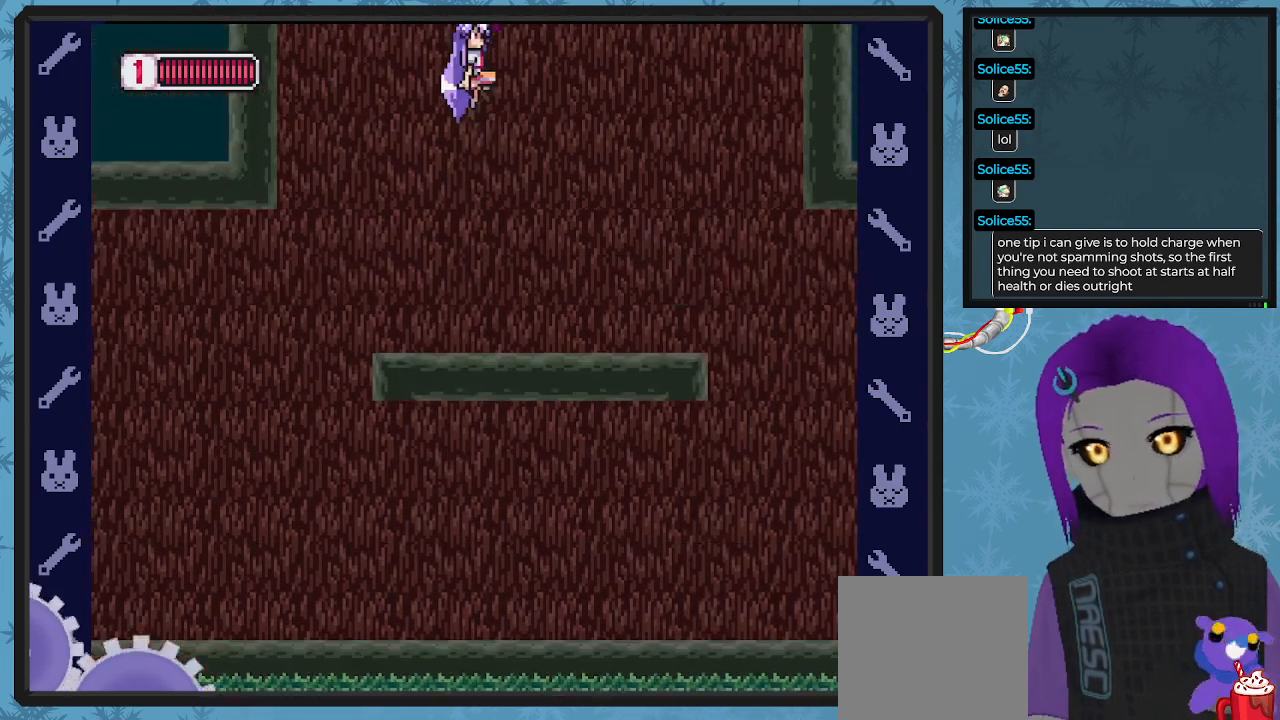
{"buttons": ["B"], "left_stick": "center", "events": [[67, "A", "up"]]}
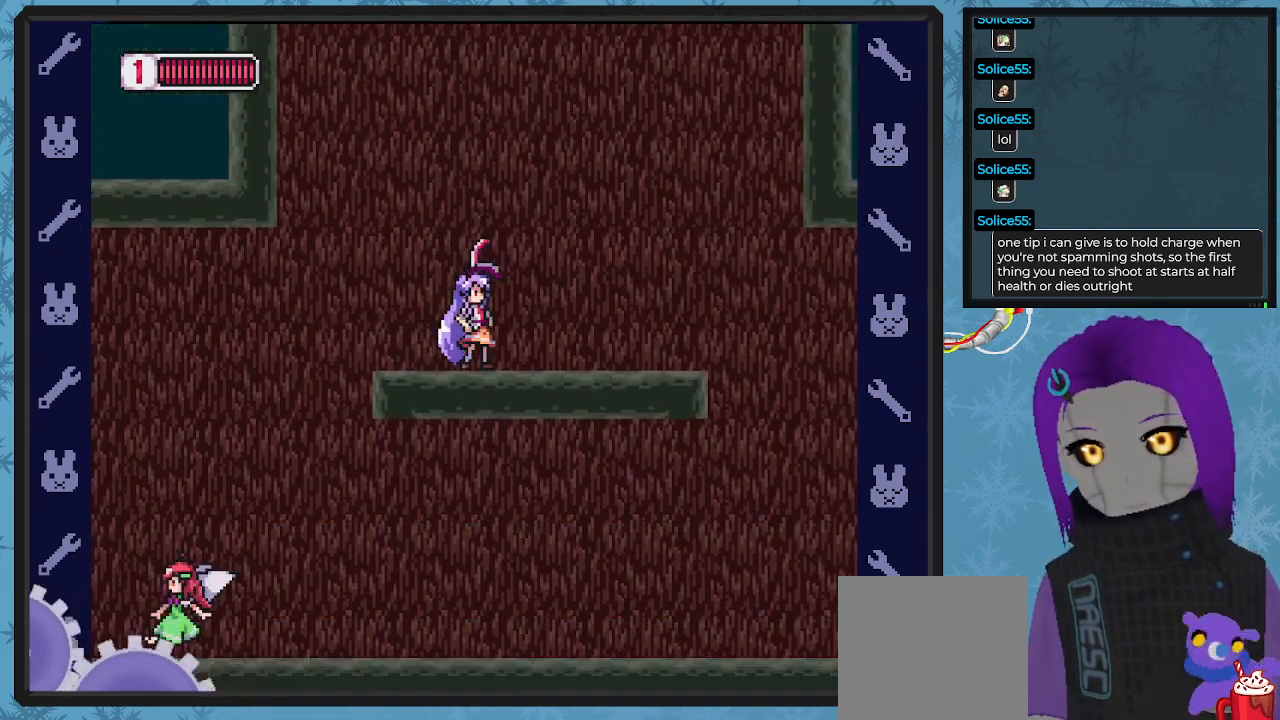
{"buttons": ["DPAD_RIGHT"], "left_stick": "center", "events": [[233, "B", "up"], [467, "DPAD_RIGHT", "down"]]}
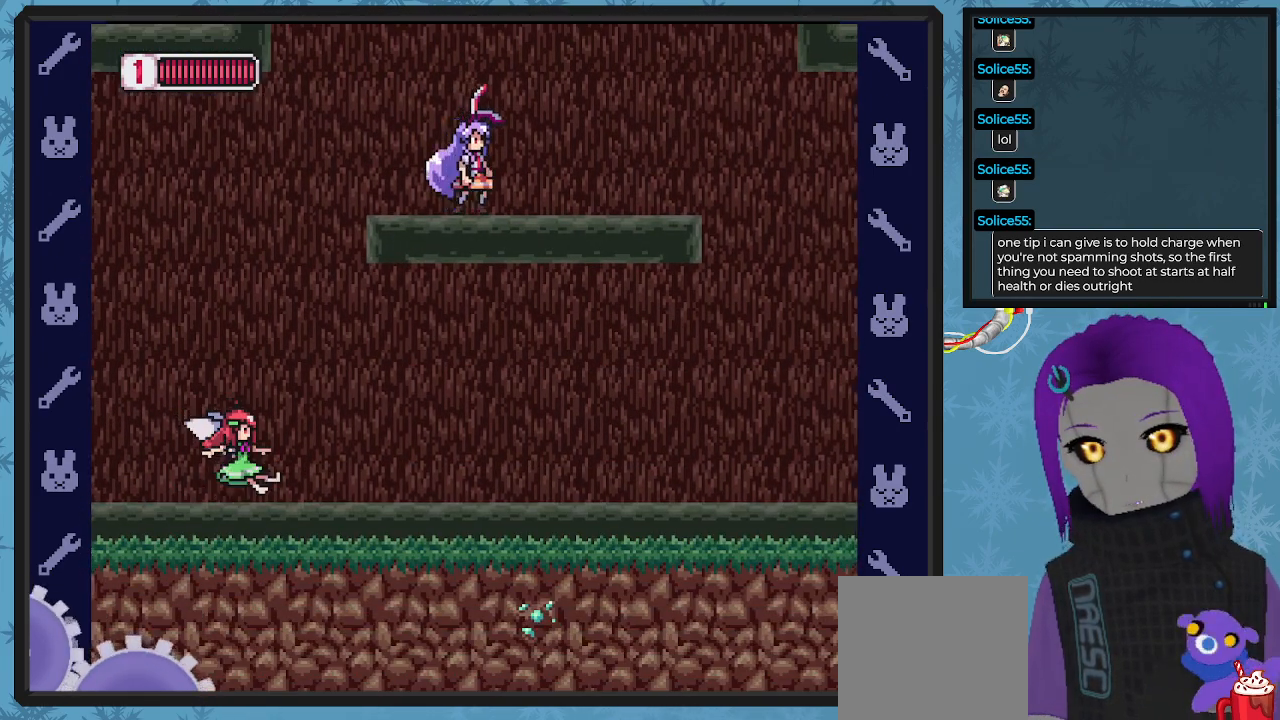
{"buttons": ["B", "DPAD_RIGHT"], "left_stick": "center", "events": [[33, "B", "down"], [100, "DPAD_DOWN", "down"], [133, "DPAD_DOWN", "up"], [167, "A", "down"], [200, "DPAD_DOWN", "down"], [267, "DPAD_DOWN", "up"], [500, "A", "up"]]}
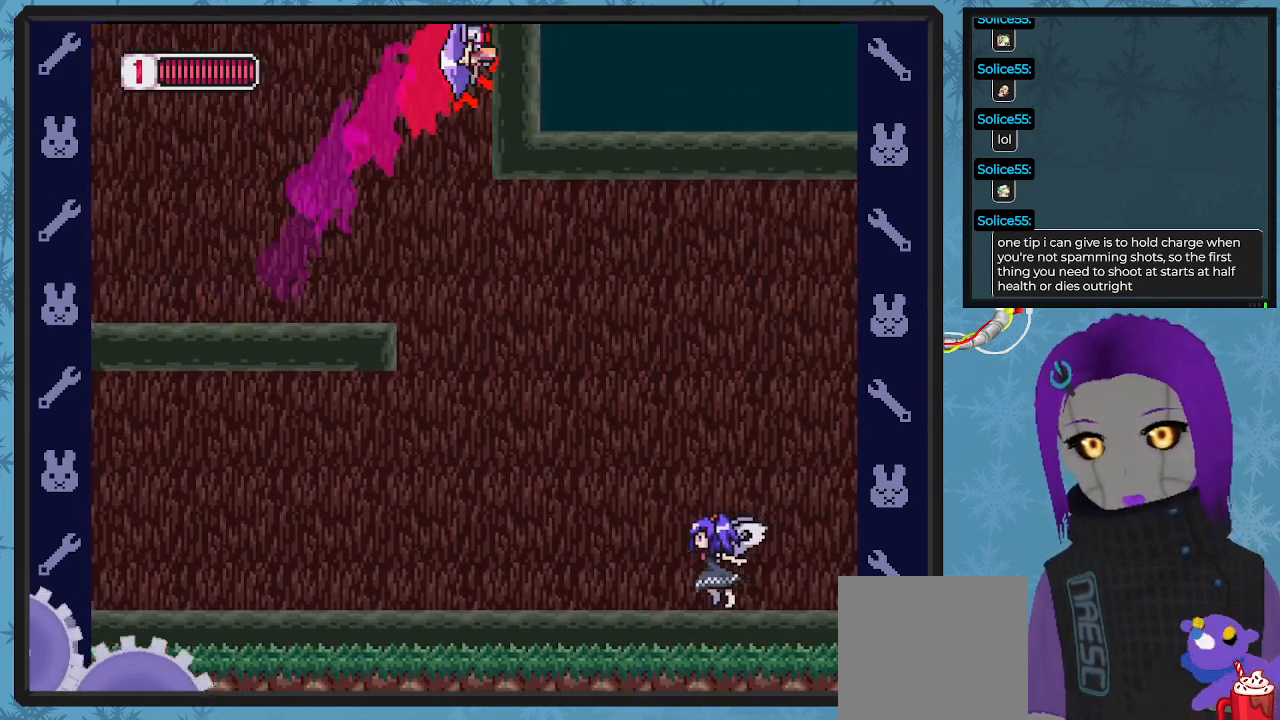
{"buttons": ["A", "B", "DPAD_UP", "DPAD_LEFT"], "left_stick": "center", "events": [[67, "DPAD_DOWN", "down"], [100, "DPAD_LEFT", "down"], [100, "DPAD_RIGHT", "up"], [133, "DPAD_DOWN", "up"], [200, "A", "down"], [500, "DPAD_UP", "down"]]}
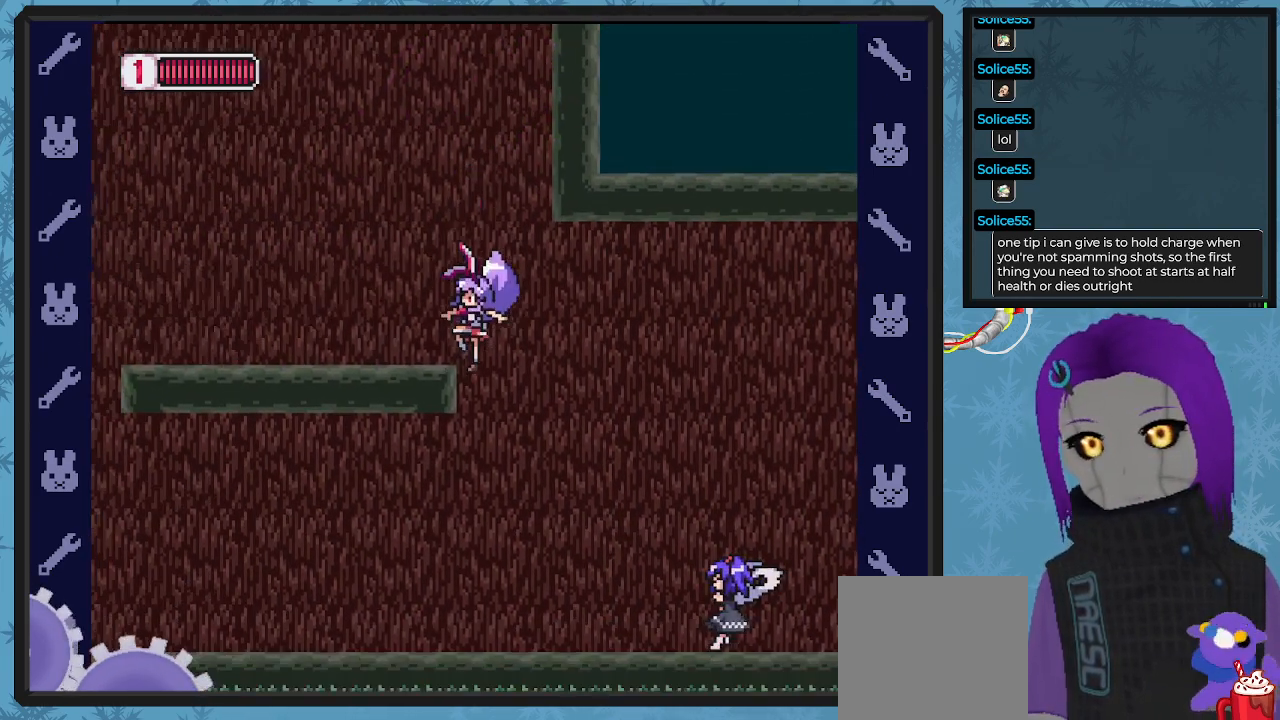
{"buttons": [], "left_stick": "center", "events": [[33, "DPAD_UP", "up"], [100, "A", "up"], [133, "DPAD_UP", "down"], [233, "DPAD_UP", "up"], [300, "DPAD_LEFT", "up"], [400, "B", "up"]]}
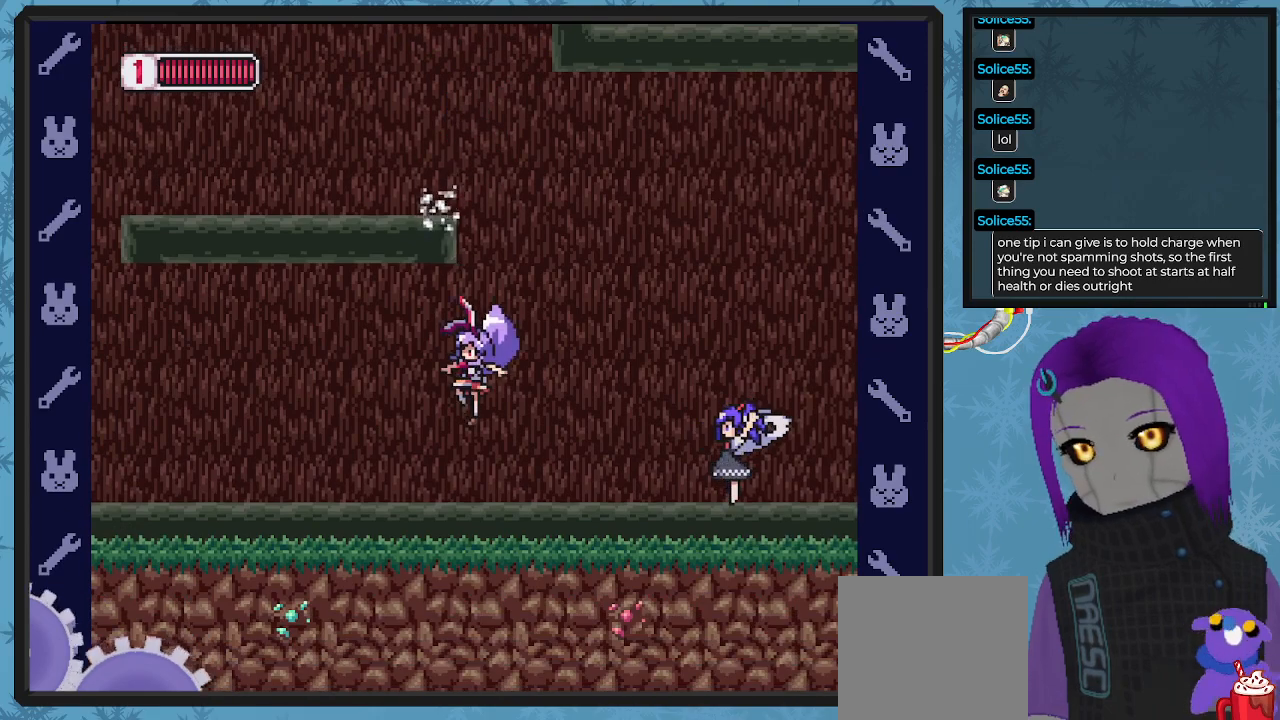
{"buttons": ["A", "DPAD_LEFT"], "left_stick": "center", "events": [[133, "DPAD_RIGHT", "down"], [233, "A", "down"], [233, "DPAD_RIGHT", "up"], [500, "DPAD_LEFT", "down"]]}
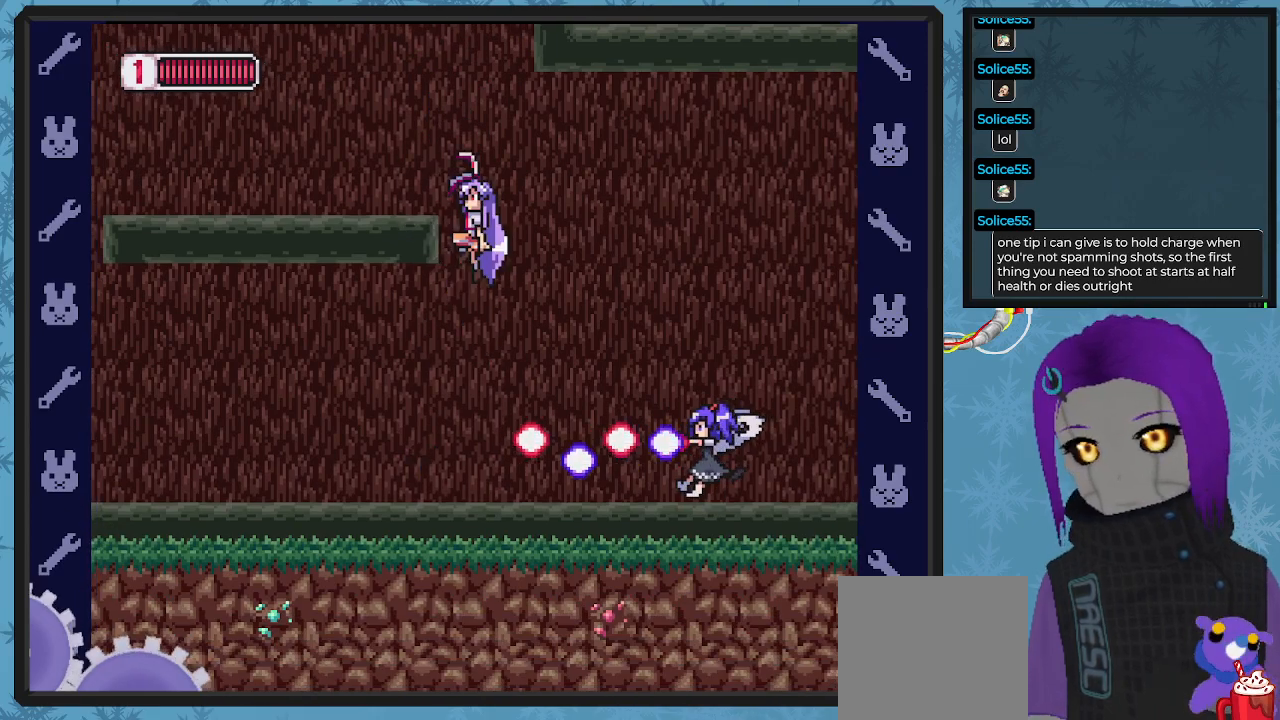
{"buttons": ["A", "DPAD_LEFT"], "left_stick": "center", "events": [[167, "A", "up"], [200, "A", "down"]]}
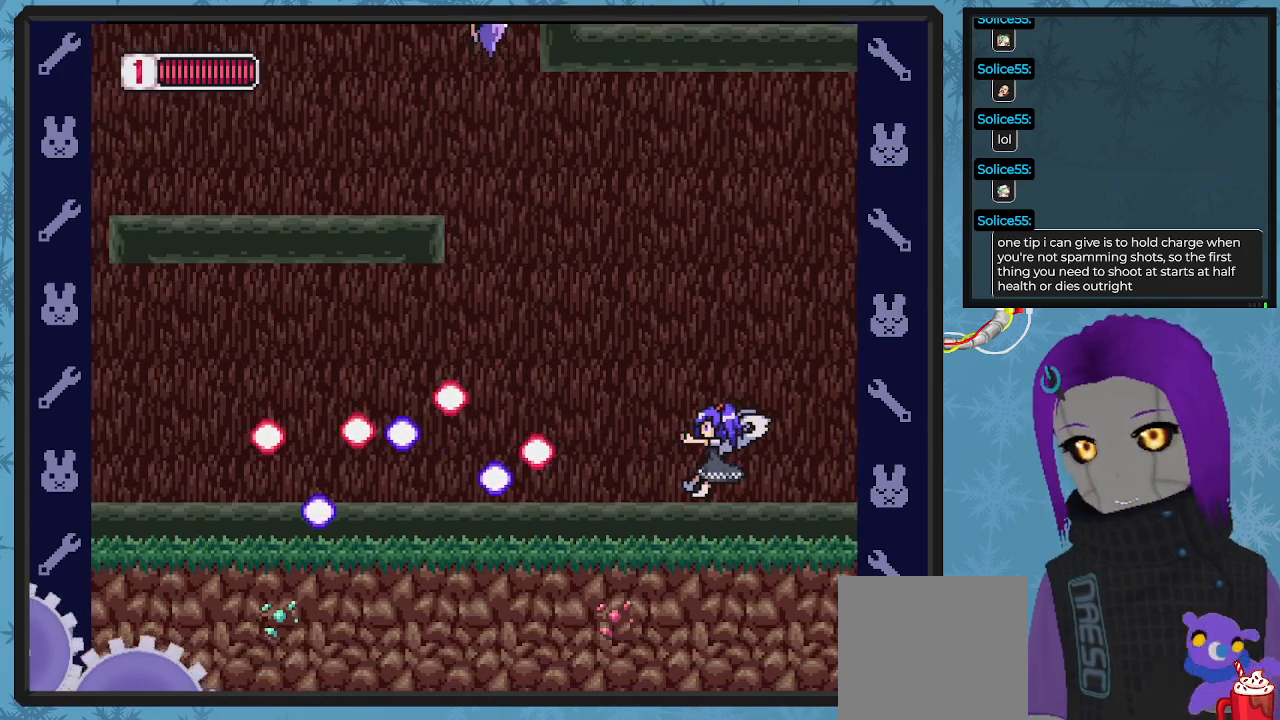
{"buttons": ["DPAD_LEFT"], "left_stick": "center", "events": [[100, "A", "up"], [167, "DPAD_UP", "down"], [267, "DPAD_LEFT", "up"], [267, "DPAD_UP", "up"], [433, "DPAD_LEFT", "down"]]}
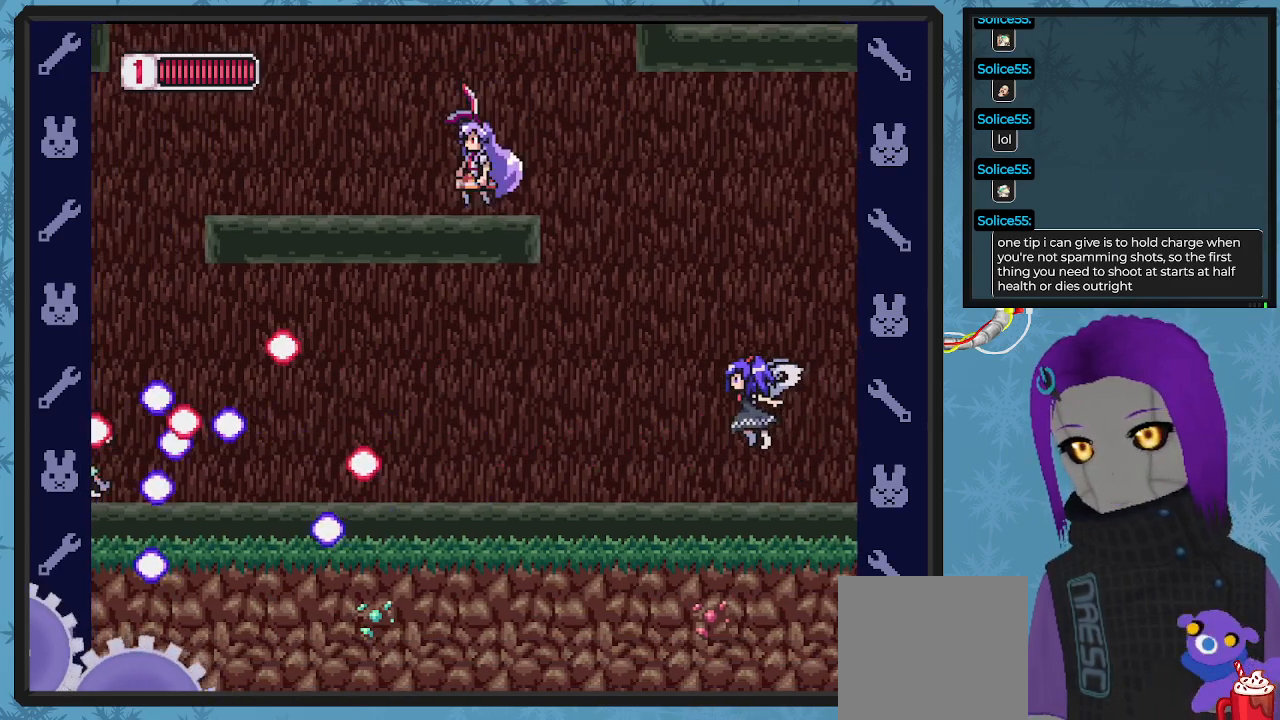
{"buttons": ["A", "B", "DPAD_UP", "DPAD_LEFT"], "left_stick": "center", "events": [[67, "B", "down"], [167, "A", "down"], [467, "DPAD_UP", "down"]]}
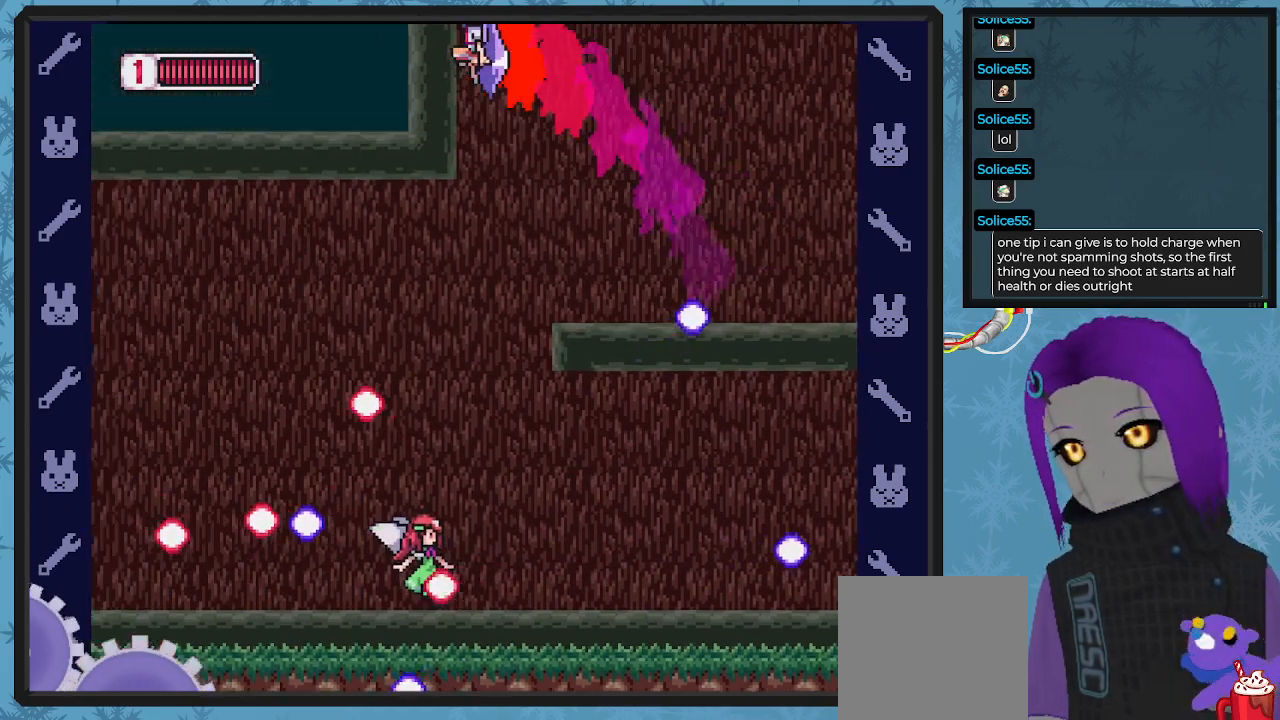
{"buttons": ["A", "B", "DPAD_DOWN", "DPAD_RIGHT"], "left_stick": "center", "events": [[67, "A", "up"], [67, "DPAD_UP", "up"], [133, "DPAD_UP", "down"], [167, "DPAD_LEFT", "up"], [167, "DPAD_RIGHT", "down"], [167, "DPAD_UP", "up"], [200, "DPAD_DOWN", "down"], [233, "A", "down"]]}
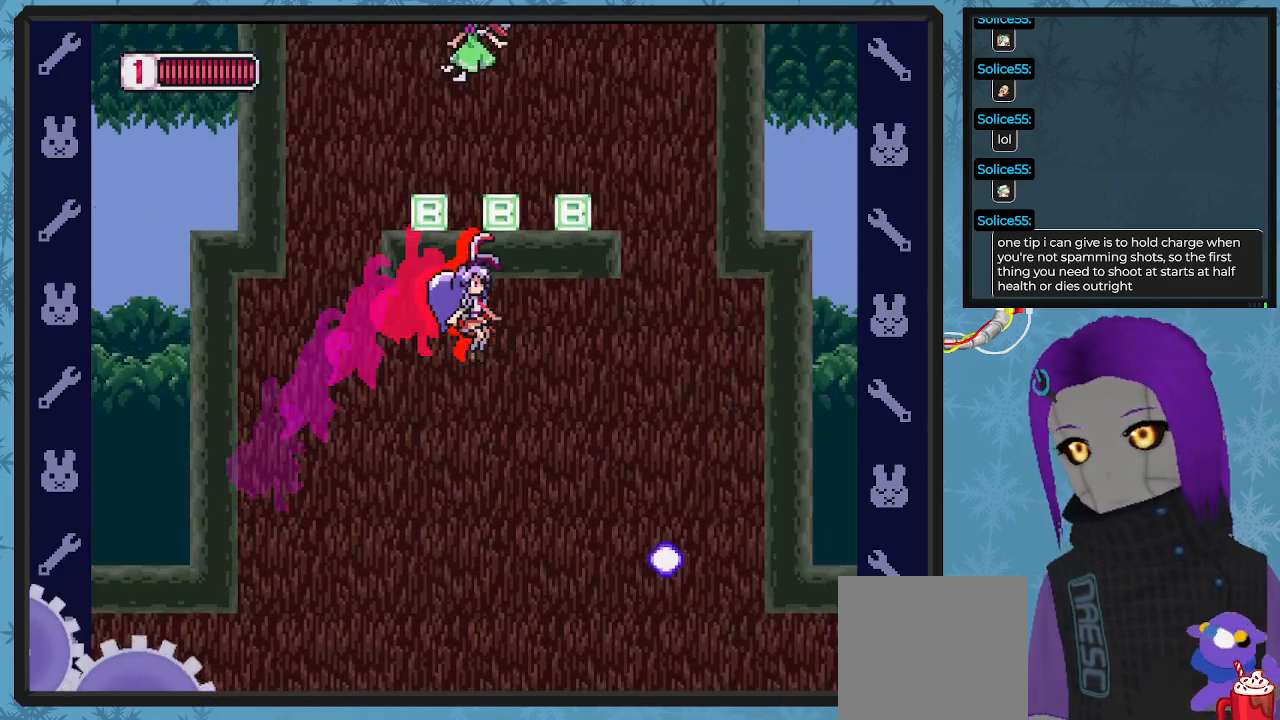
{"buttons": ["B", "DPAD_UP", "DPAD_LEFT"], "left_stick": "center", "events": [[233, "A", "up"], [233, "DPAD_DOWN", "up"], [233, "DPAD_RIGHT", "up"], [233, "DPAD_UP", "down"], [267, "DPAD_LEFT", "down"], [267, "DPAD_UP", "up"], [400, "DPAD_UP", "down"]]}
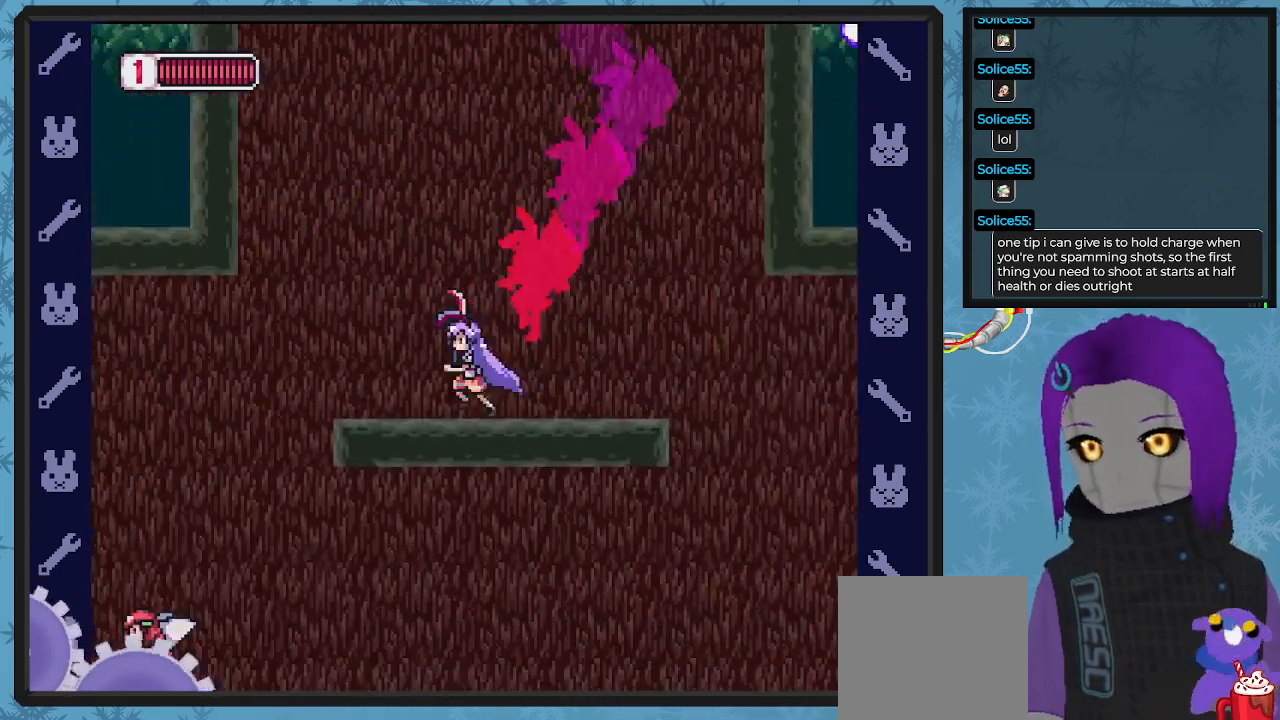
{"buttons": ["DPAD_RIGHT"], "left_stick": "center", "events": [[33, "B", "up"], [33, "DPAD_LEFT", "up"], [33, "DPAD_UP", "up"], [100, "B", "down"], [233, "B", "up"], [467, "DPAD_RIGHT", "down"]]}
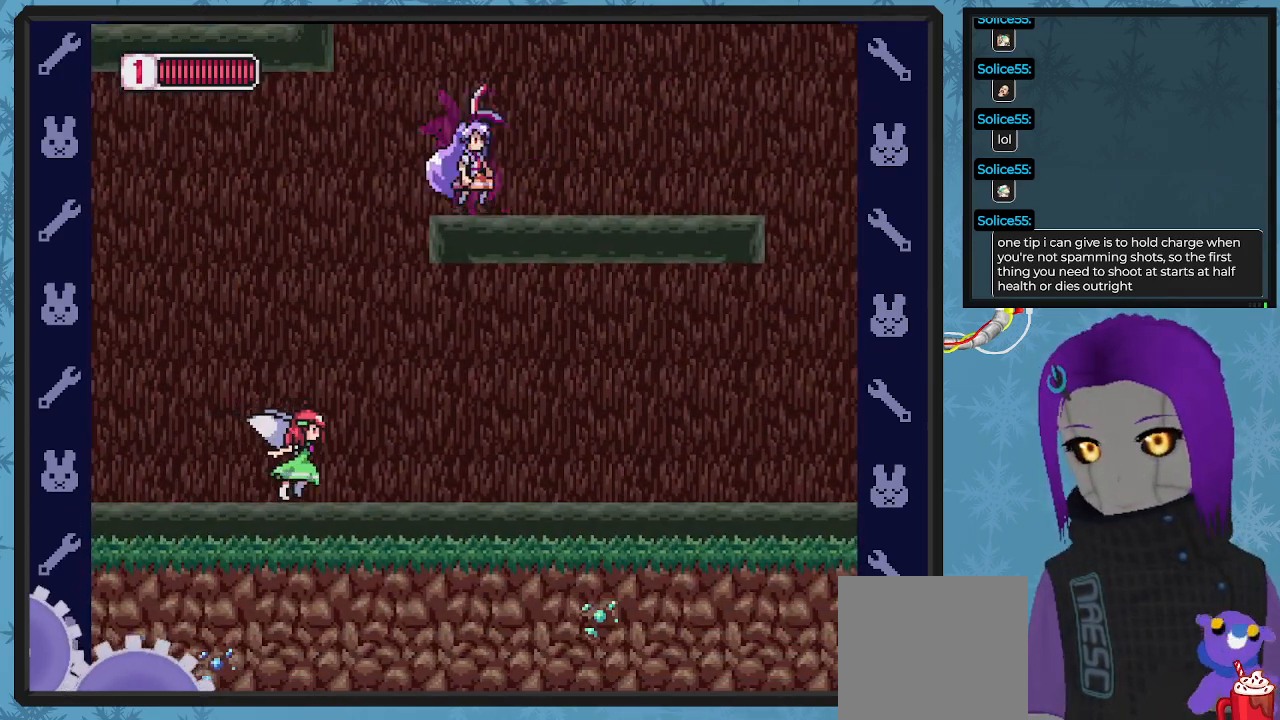
{"buttons": ["DPAD_LEFT"], "left_stick": "center", "events": [[33, "DPAD_DOWN", "down"], [67, "DPAD_DOWN", "up"], [400, "DPAD_RIGHT", "up"], [467, "DPAD_LEFT", "down"]]}
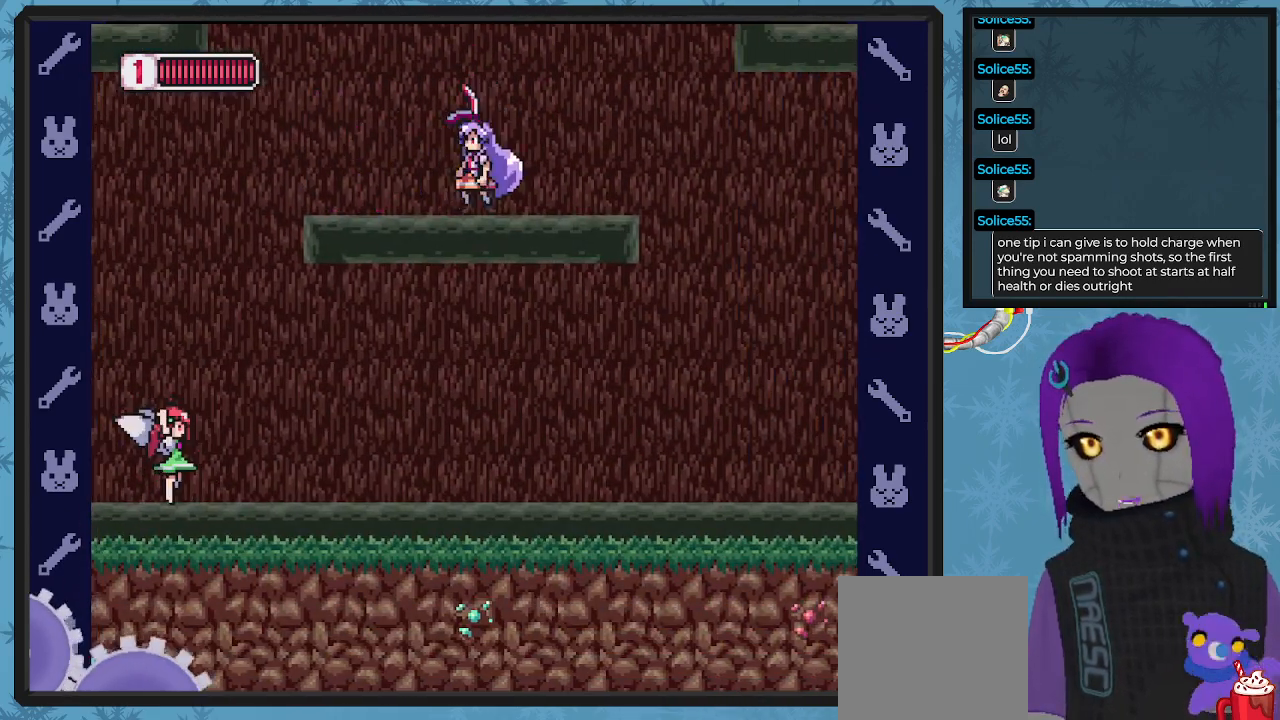
{"buttons": ["A", "B", "DPAD_UP", "DPAD_LEFT"], "left_stick": "center", "events": [[67, "B", "down"], [167, "A", "down"], [333, "DPAD_UP", "down"]]}
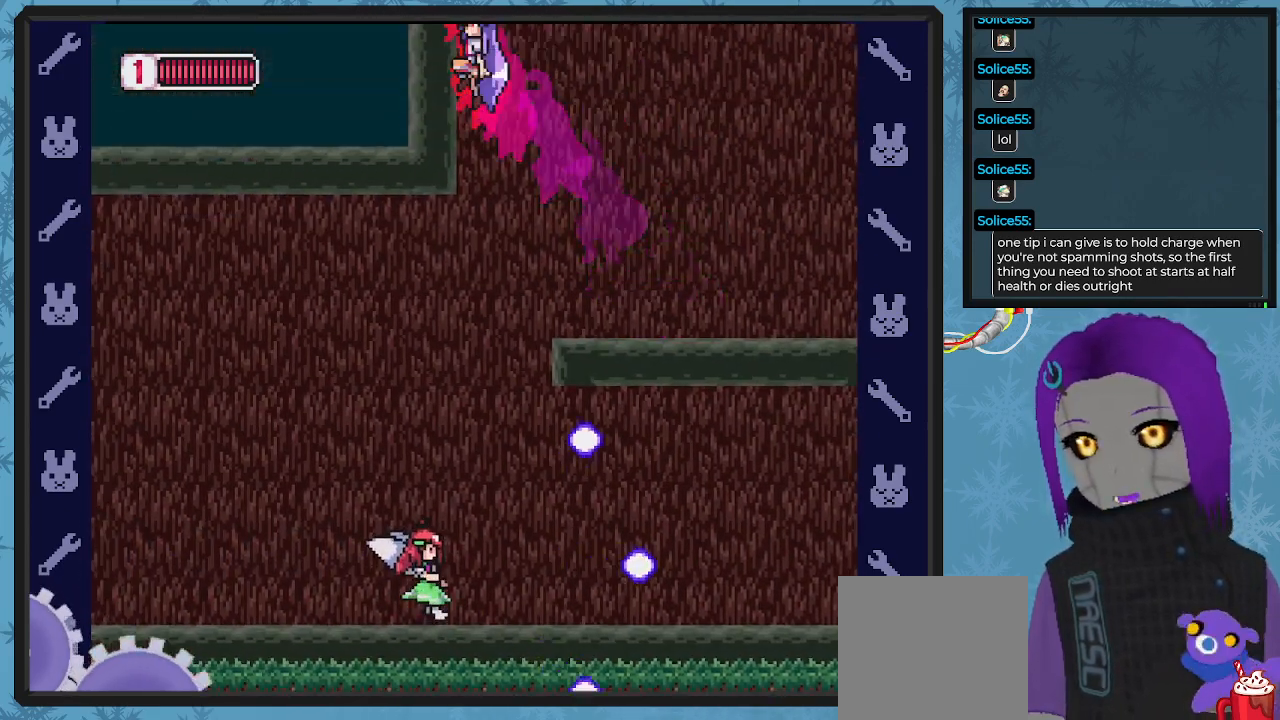
{"buttons": ["A", "B", "DPAD_LEFT"], "left_stick": "center", "events": [[33, "A", "up"], [133, "A", "down"], [167, "DPAD_UP", "up"]]}
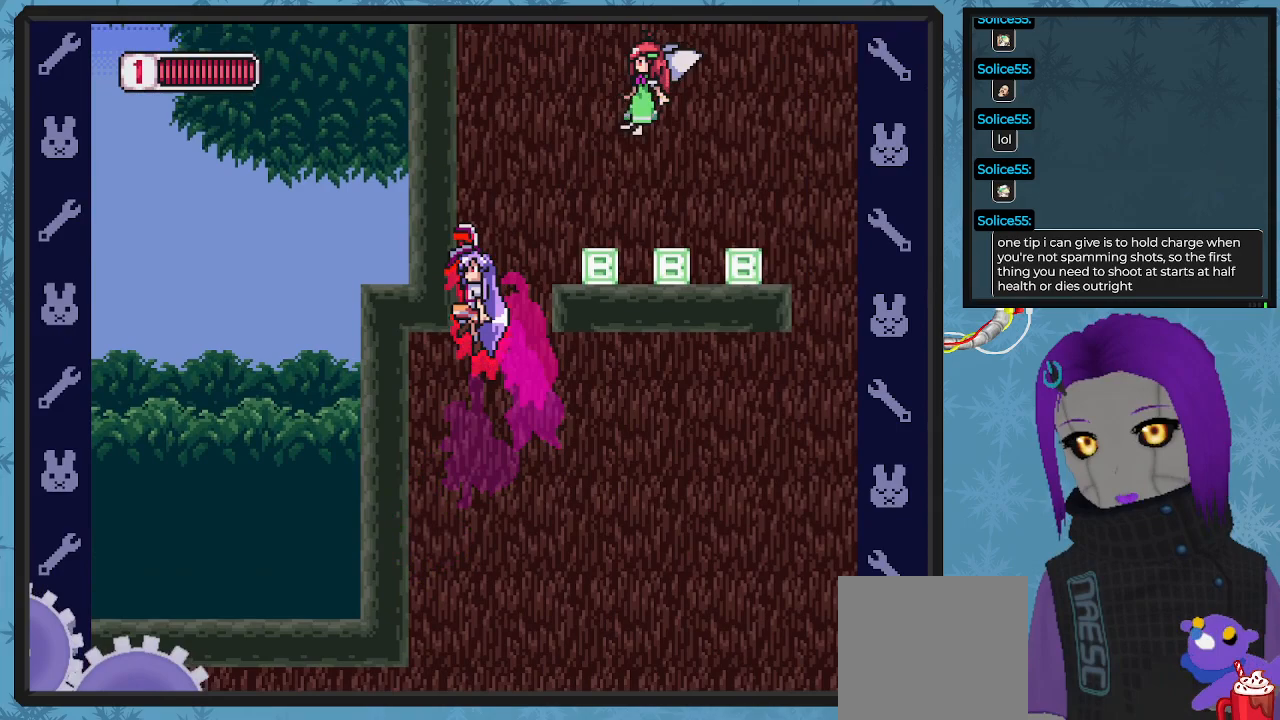
{"buttons": ["A", "B", "DPAD_UP", "DPAD_LEFT"], "left_stick": "center", "events": [[100, "A", "up"], [100, "DPAD_UP", "down"], [233, "A", "down"], [233, "DPAD_UP", "up"], [267, "DPAD_UP", "down"], [300, "DPAD_UP", "up"], [400, "DPAD_UP", "down"]]}
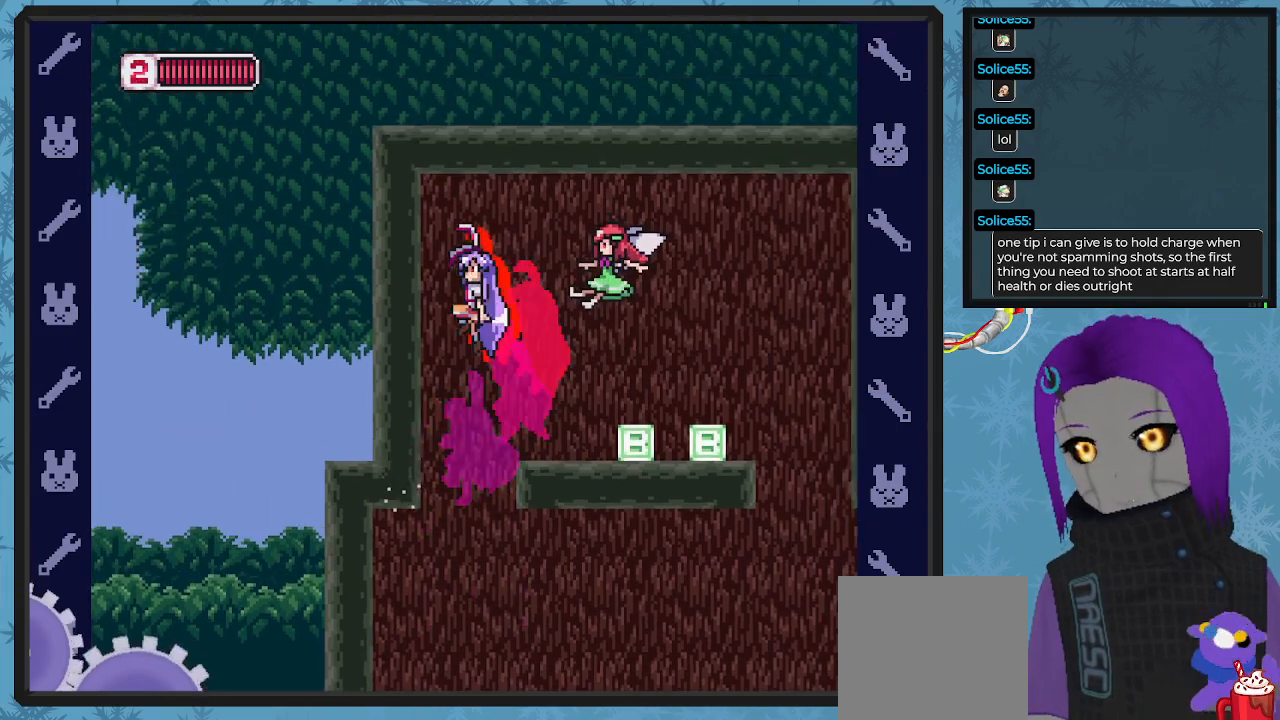
{"buttons": ["B", "DPAD_UP", "DPAD_LEFT"], "left_stick": "center", "events": [[100, "A", "up"], [200, "DPAD_UP", "up"], [233, "DPAD_UP", "down"]]}
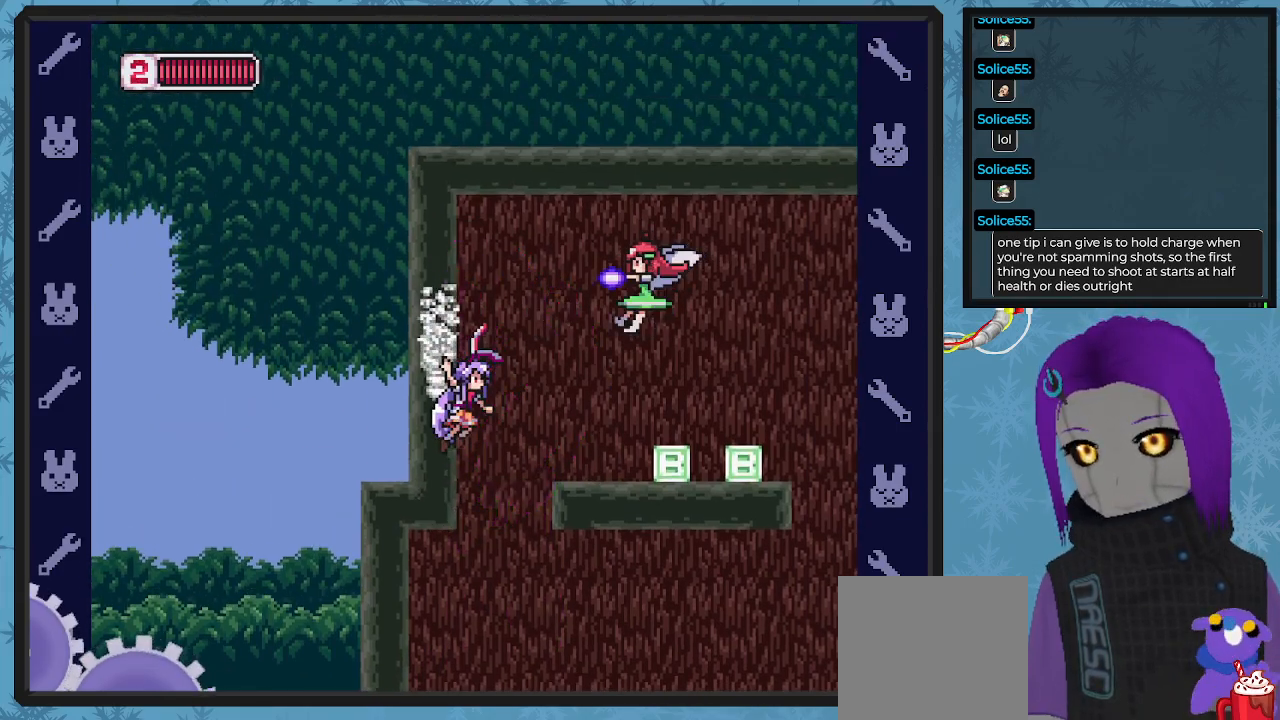
{"buttons": ["B", "DPAD_RIGHT"], "left_stick": "center", "events": [[133, "A", "down"], [167, "DPAD_LEFT", "up"], [167, "DPAD_RIGHT", "down"], [167, "DPAD_UP", "up"], [200, "DPAD_DOWN", "down"], [267, "A", "up"], [367, "DPAD_DOWN", "up"]]}
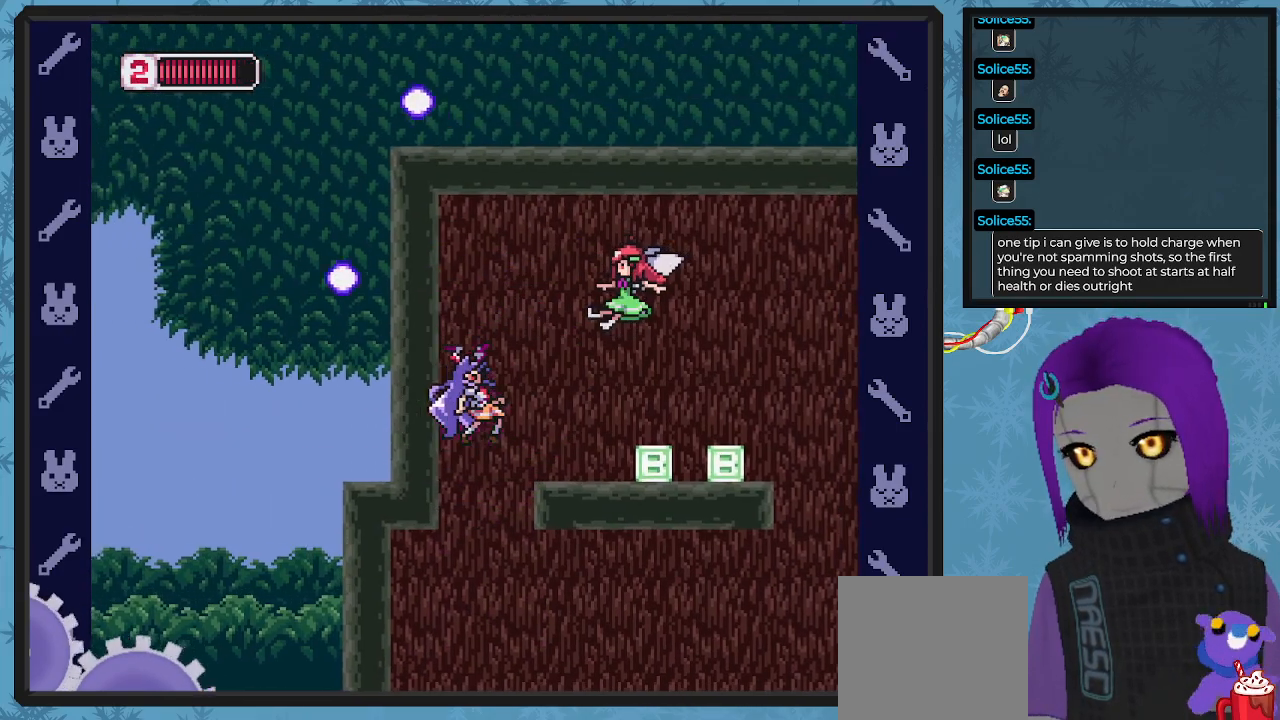
{"buttons": ["B"], "left_stick": "center", "events": [[467, "DPAD_RIGHT", "up"]]}
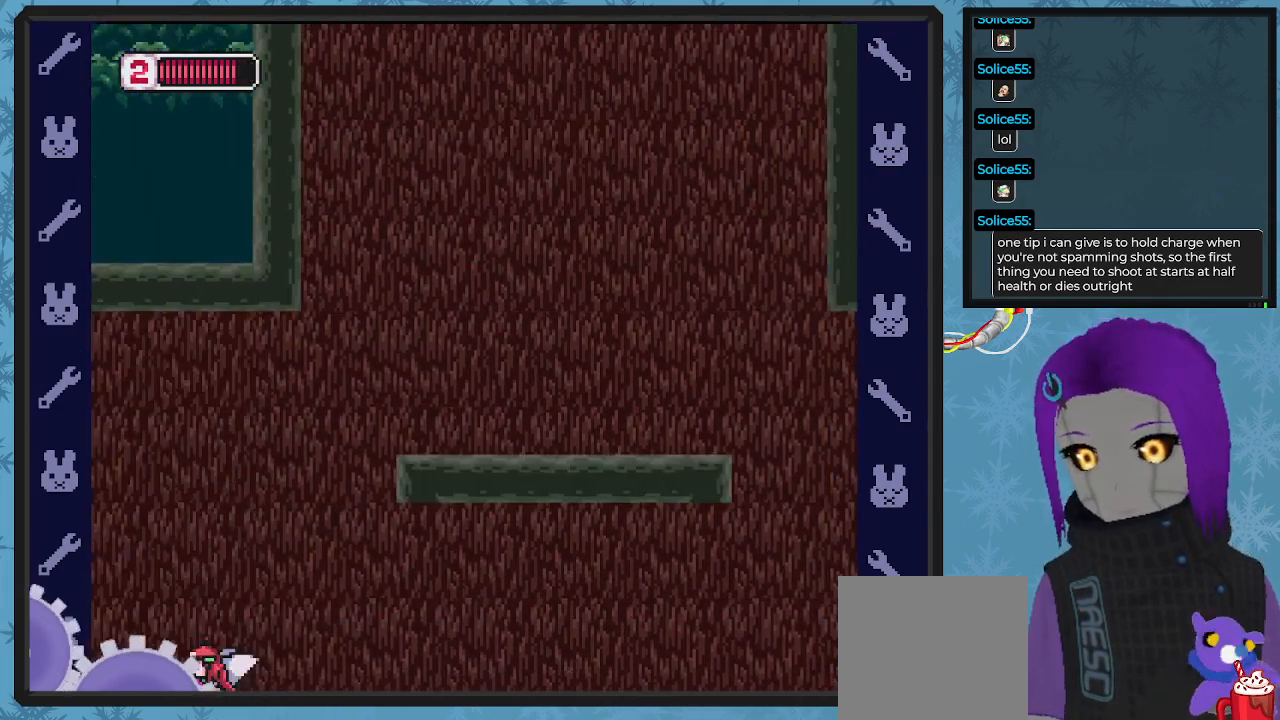
{"buttons": ["B", "DPAD_UP", "DPAD_LEFT"], "left_stick": "center", "events": [[100, "DPAD_LEFT", "down"], [200, "A", "down"], [333, "DPAD_UP", "down"], [500, "A", "up"]]}
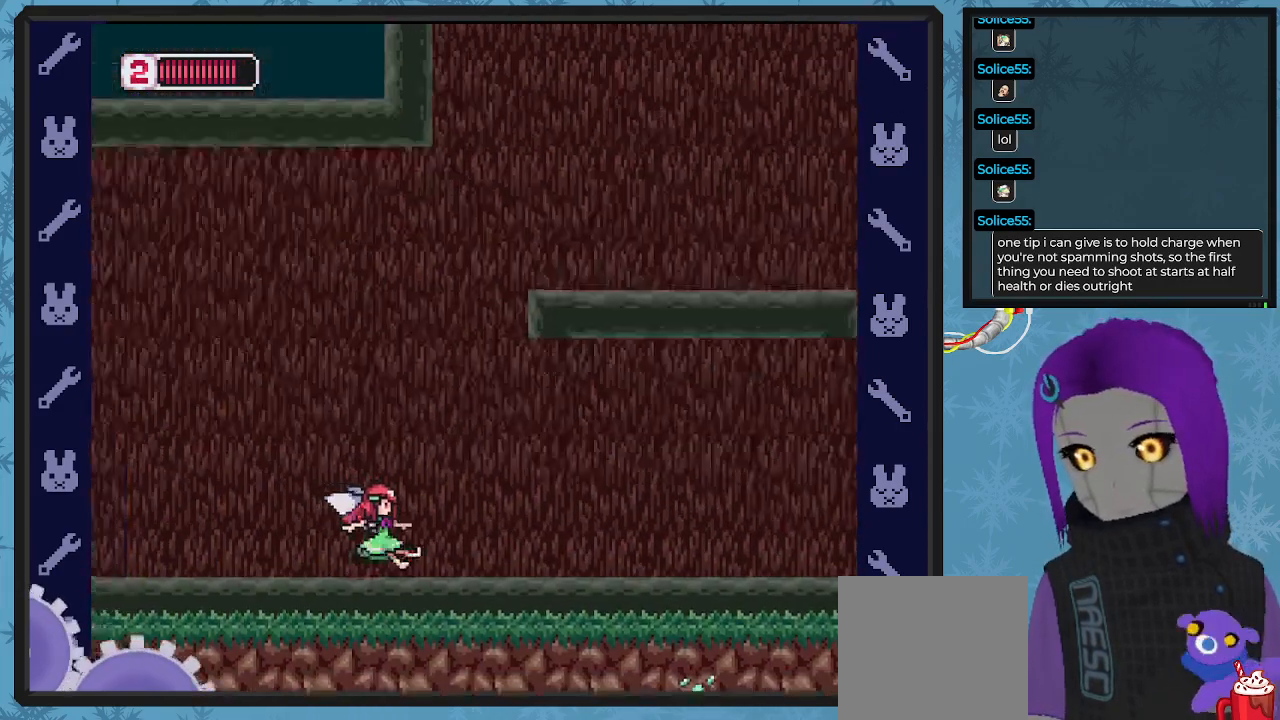
{"buttons": ["A", "B", "DPAD_UP", "DPAD_LEFT"], "left_stick": "center", "events": [[200, "DPAD_UP", "up"], [233, "DPAD_UP", "down"], [267, "B", "up"], [300, "B", "down"], [367, "A", "down"]]}
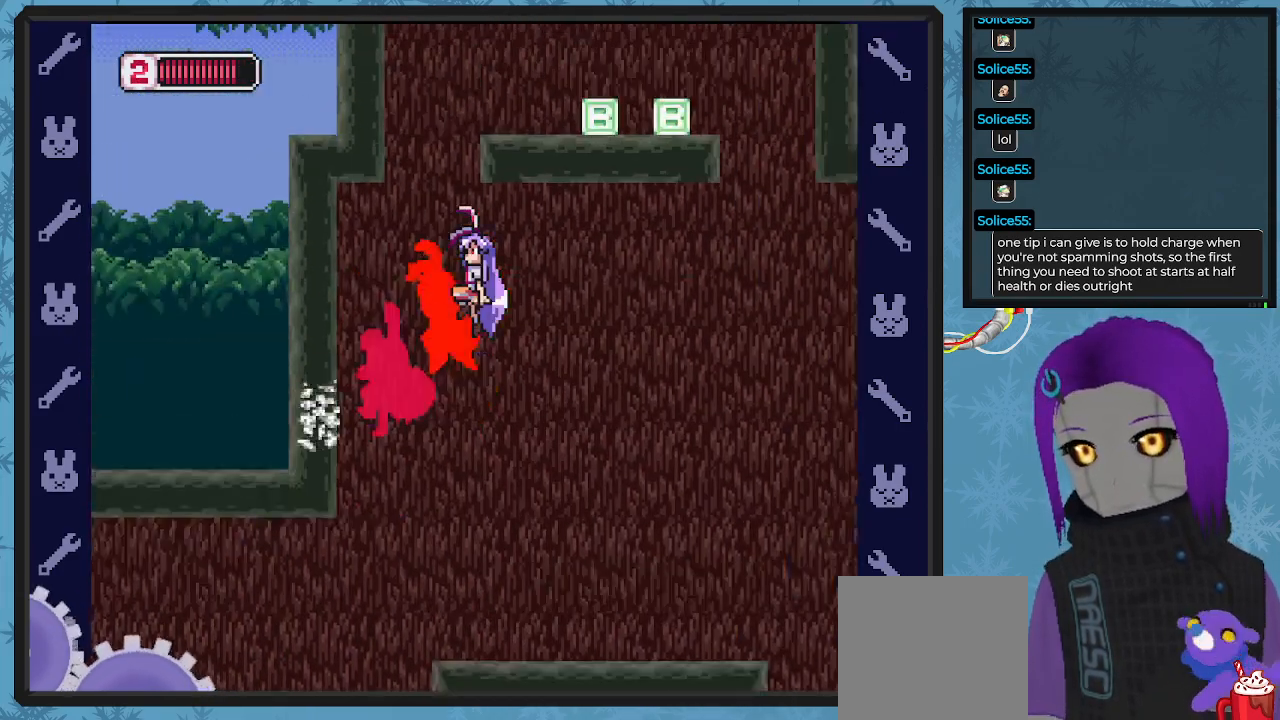
{"buttons": ["B", "DPAD_UP", "DPAD_LEFT"], "left_stick": "center", "events": [[200, "DPAD_UP", "up"], [233, "DPAD_UP", "down"], [300, "A", "up"]]}
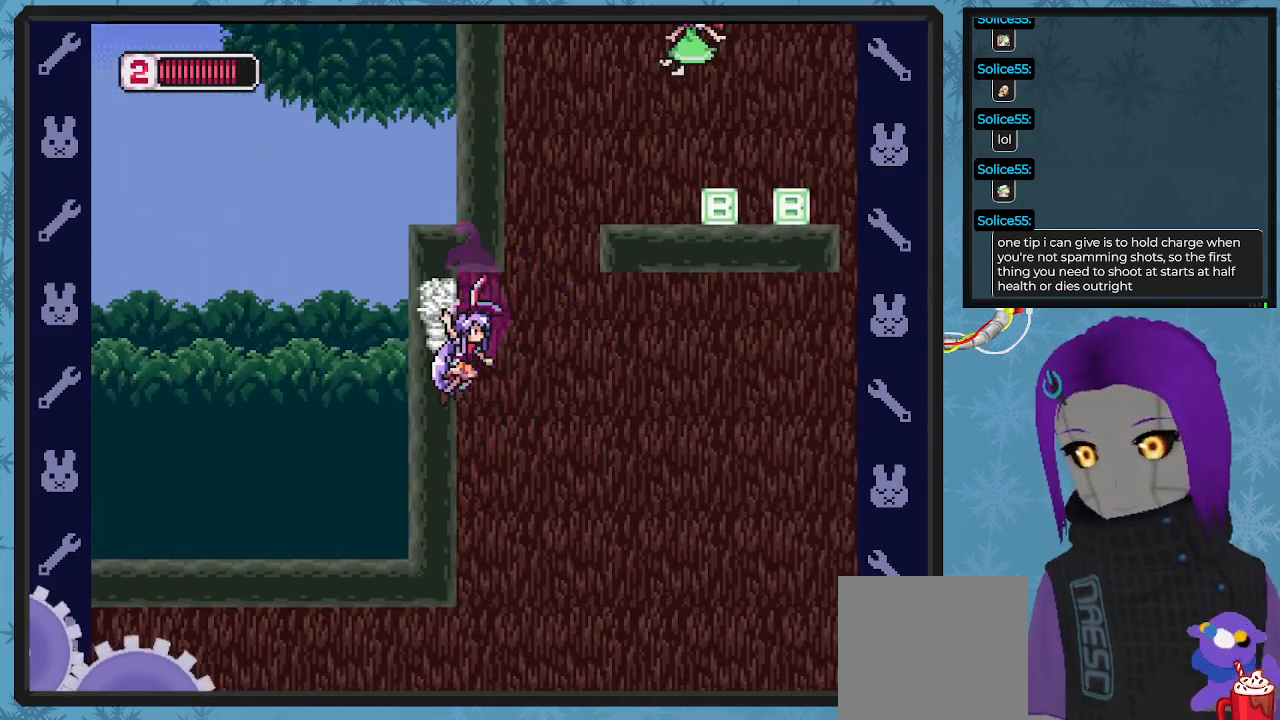
{"buttons": ["B", "DPAD_UP", "DPAD_LEFT"], "left_stick": "center", "events": [[67, "A", "down"], [267, "DPAD_UP", "up"], [300, "DPAD_UP", "down"], [467, "A", "up"]]}
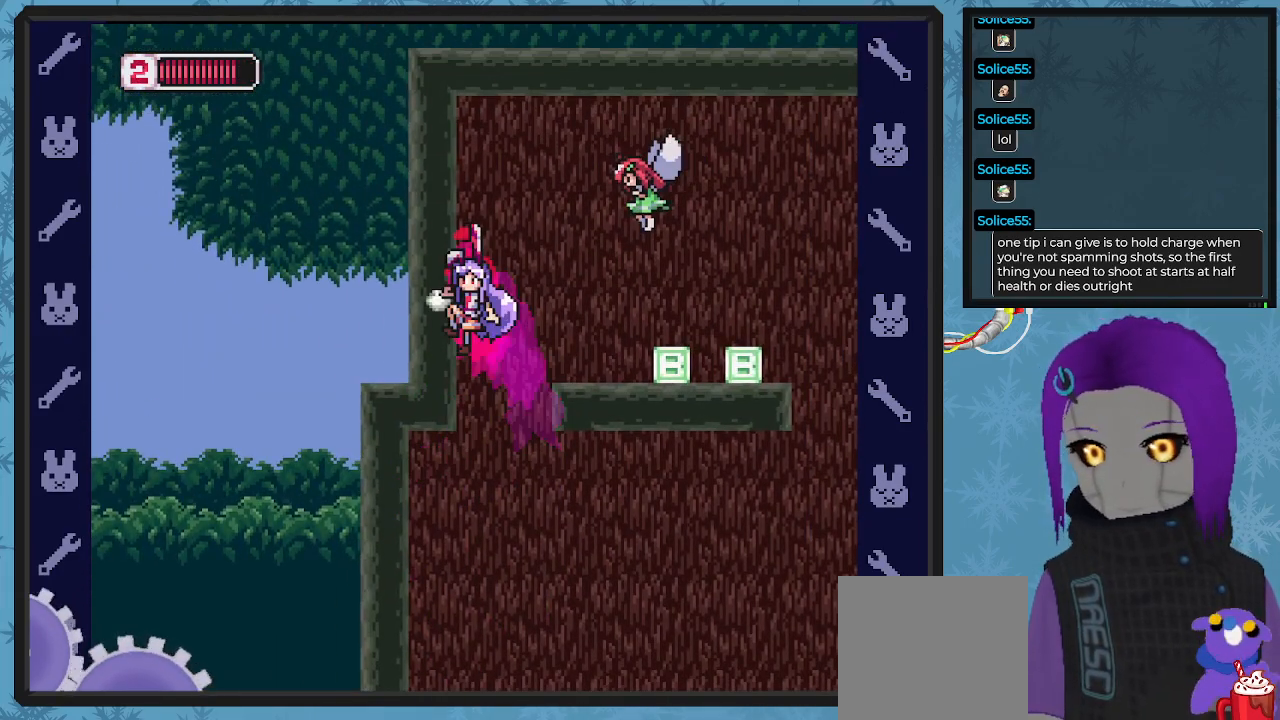
{"buttons": ["X", "DPAD_DOWN", "DPAD_RIGHT"], "left_stick": "center"}
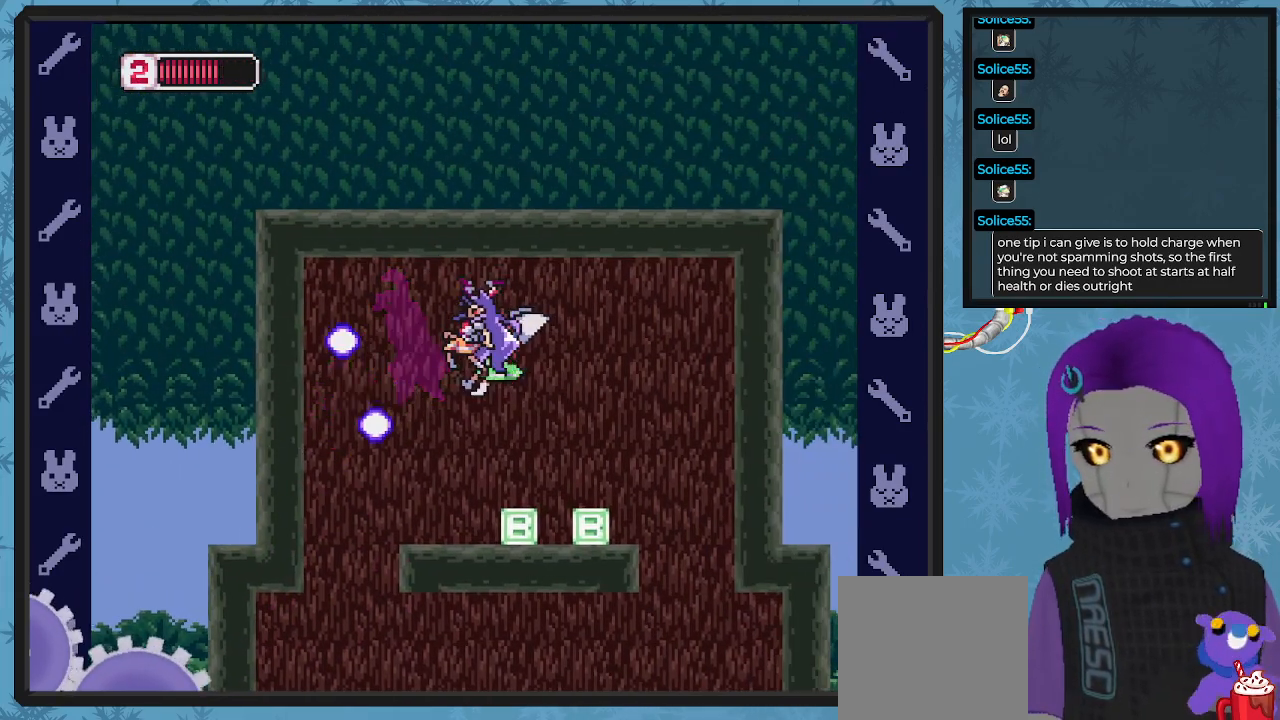
{"buttons": ["DPAD_RIGHT"], "left_stick": "center", "events": [[67, "X", "up"], [100, "X", "down"], [167, "DPAD_DOWN", "up"], [167, "DPAD_RIGHT", "up"], [200, "X", "up"], [300, "DPAD_RIGHT", "down"]]}